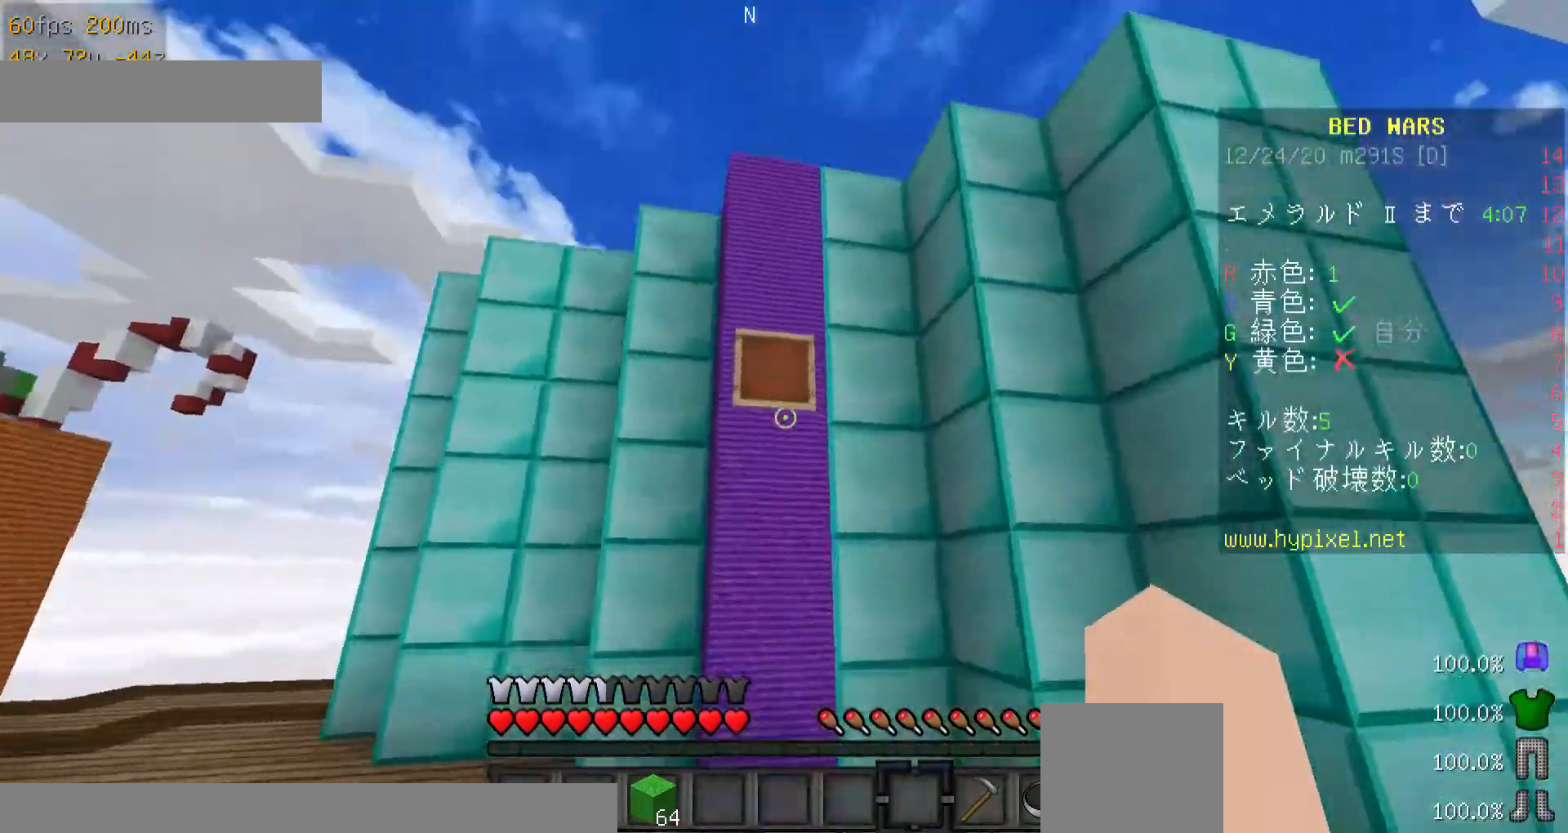
Gameplay with keyboard and mouse; each line is a JSON object with the keys and mouse buttons held at the frame after it. "events" lists presses ("down") and releases ("up") of "a", "d", "minus", "s", "space", "w", "mouse_left" and "mouse_right" between this image and that frame as [ms after this image, input, new state], when the widget could be followed in between. "mouse_left", "mouse_right" = the "left", "right" buttons of the "mouse" list. No other keys are recorded. Fast repeated clicks can show as one long hold. Mouse movement is not recorded. Not read: other_keys.
{"keys": [], "mouse": [], "events": [[100, "mouse_right", "down"], [100, "w", "up"], [367, "mouse_right", "up"]]}
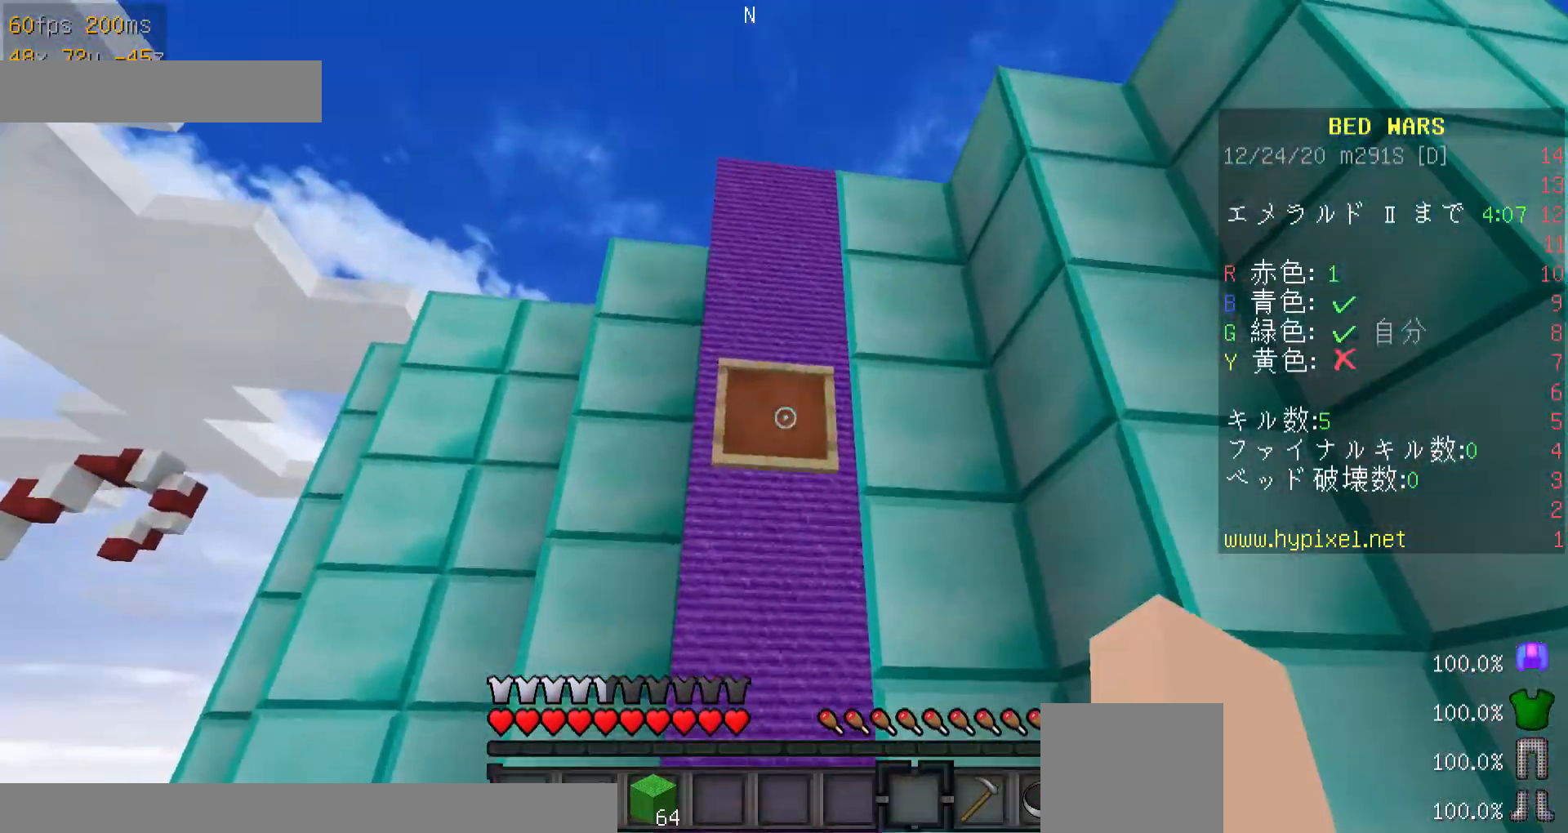
{"keys": ["w"], "mouse": [], "events": [[267, "mouse_right", "down"], [300, "w", "down"], [367, "mouse_right", "up"]]}
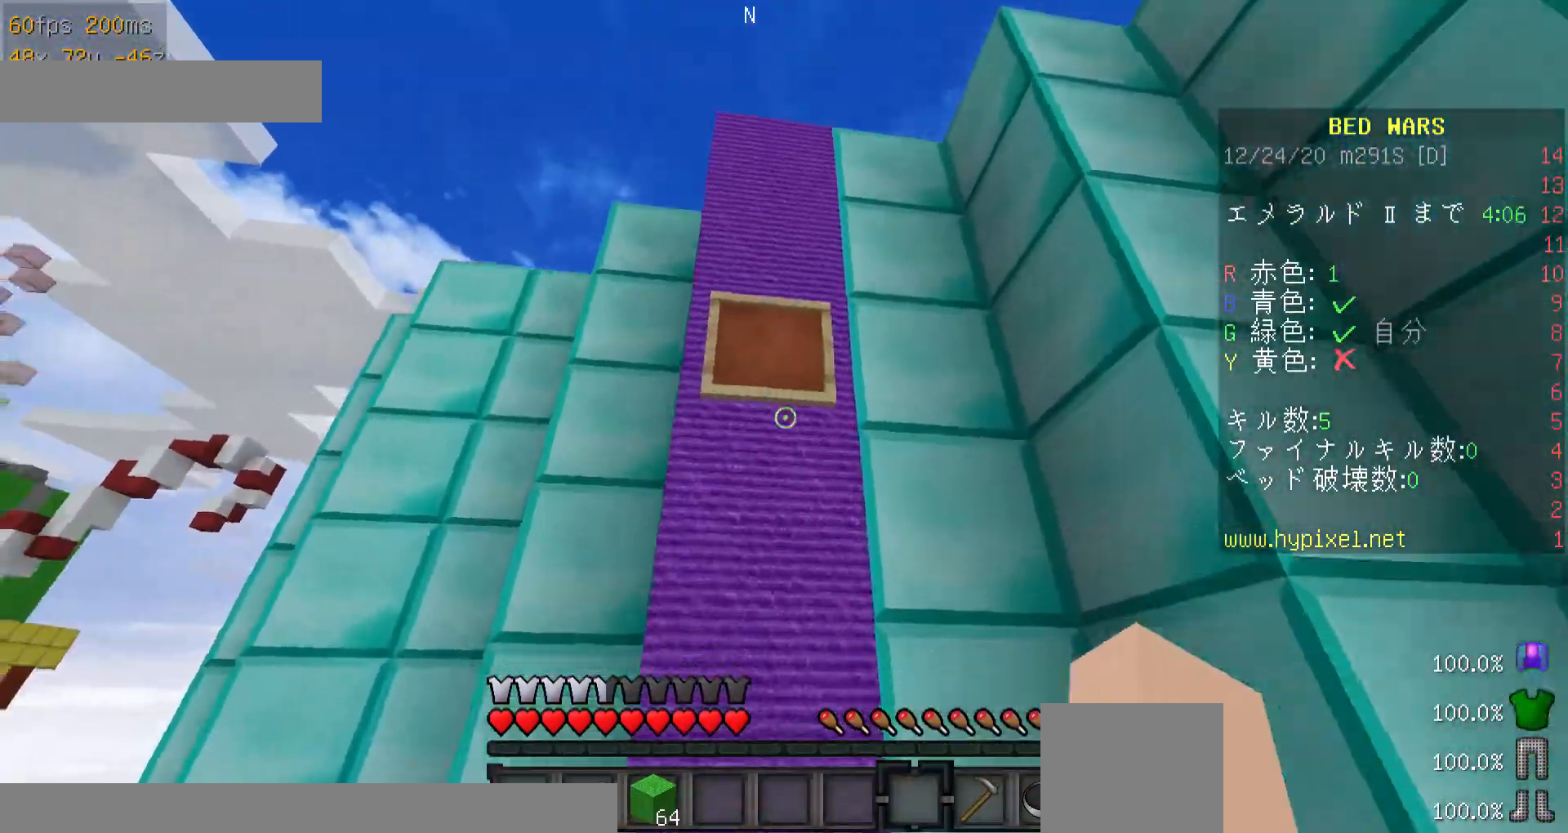
{"keys": [], "mouse": ["right"], "events": [[67, "w", "up"], [467, "mouse_right", "down"]]}
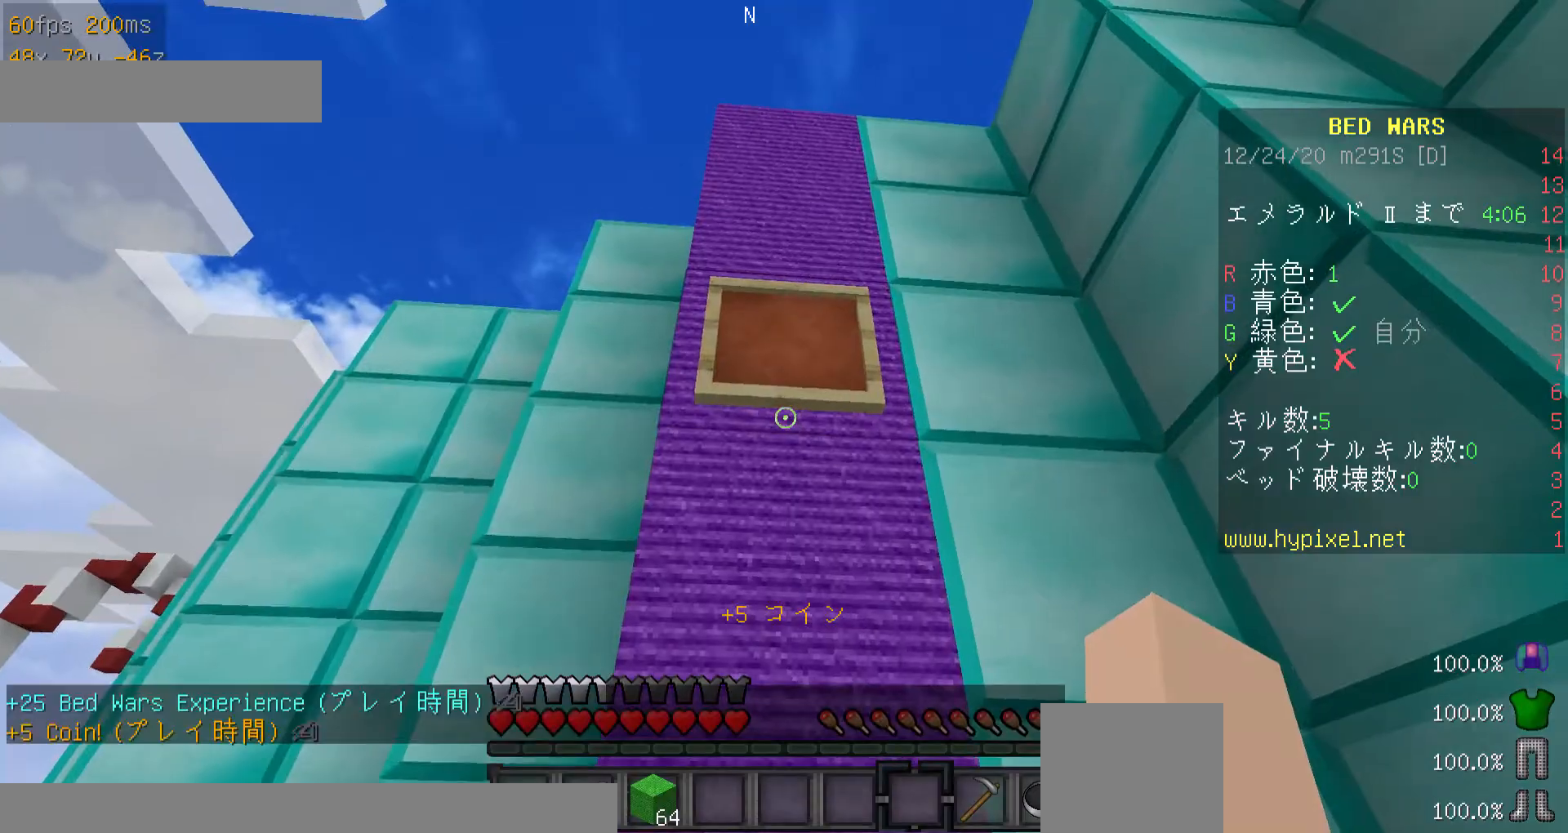
{"keys": [], "mouse": ["right"], "events": [[100, "mouse_right", "up"], [367, "minus", "down"], [500, "minus", "up"], [500, "mouse_right", "down"]]}
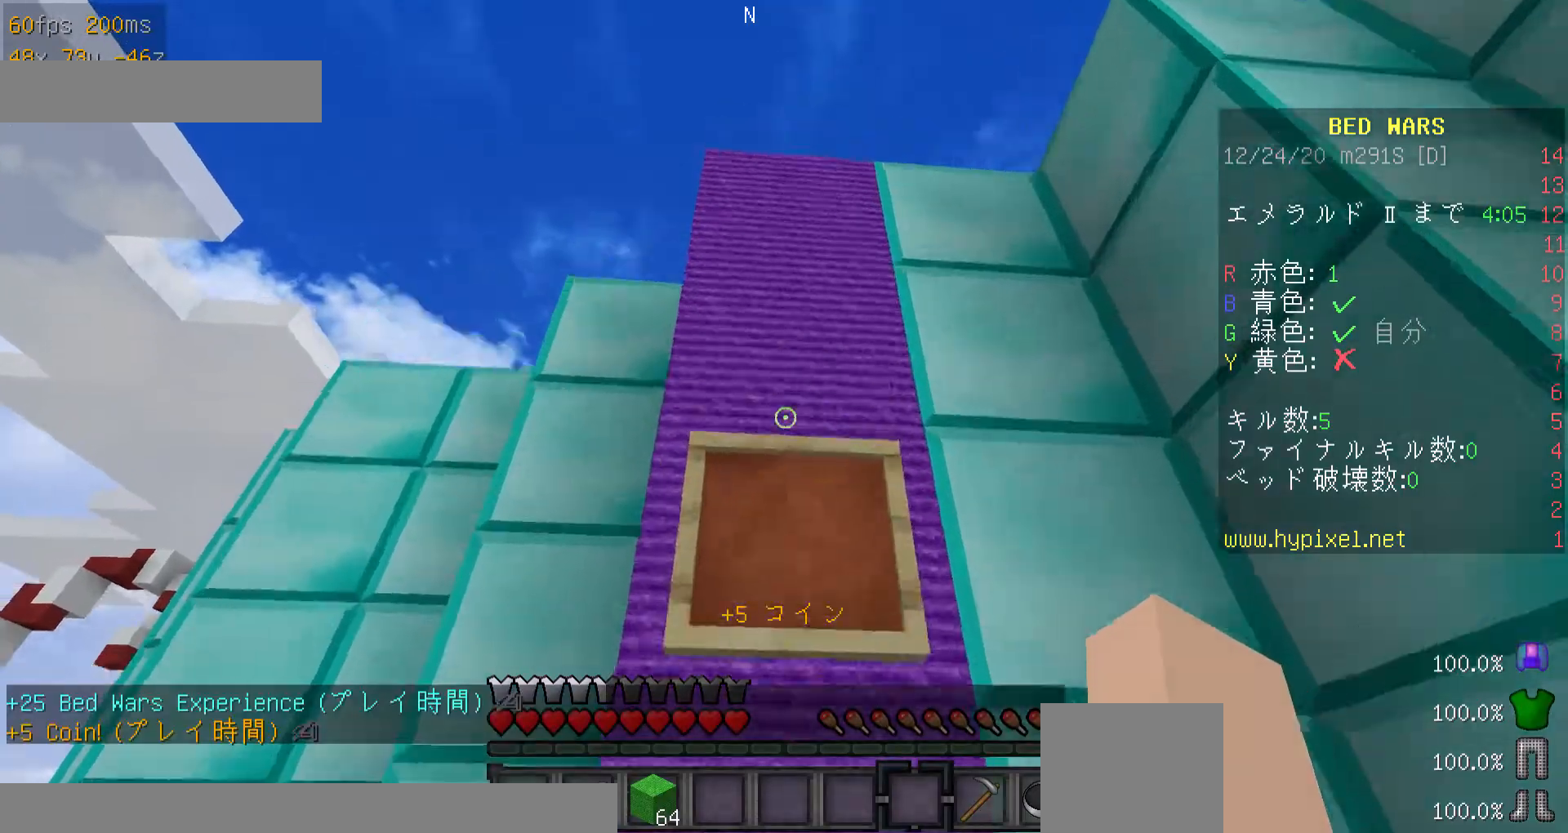
{"keys": [], "mouse": [], "events": [[200, "mouse_right", "up"]]}
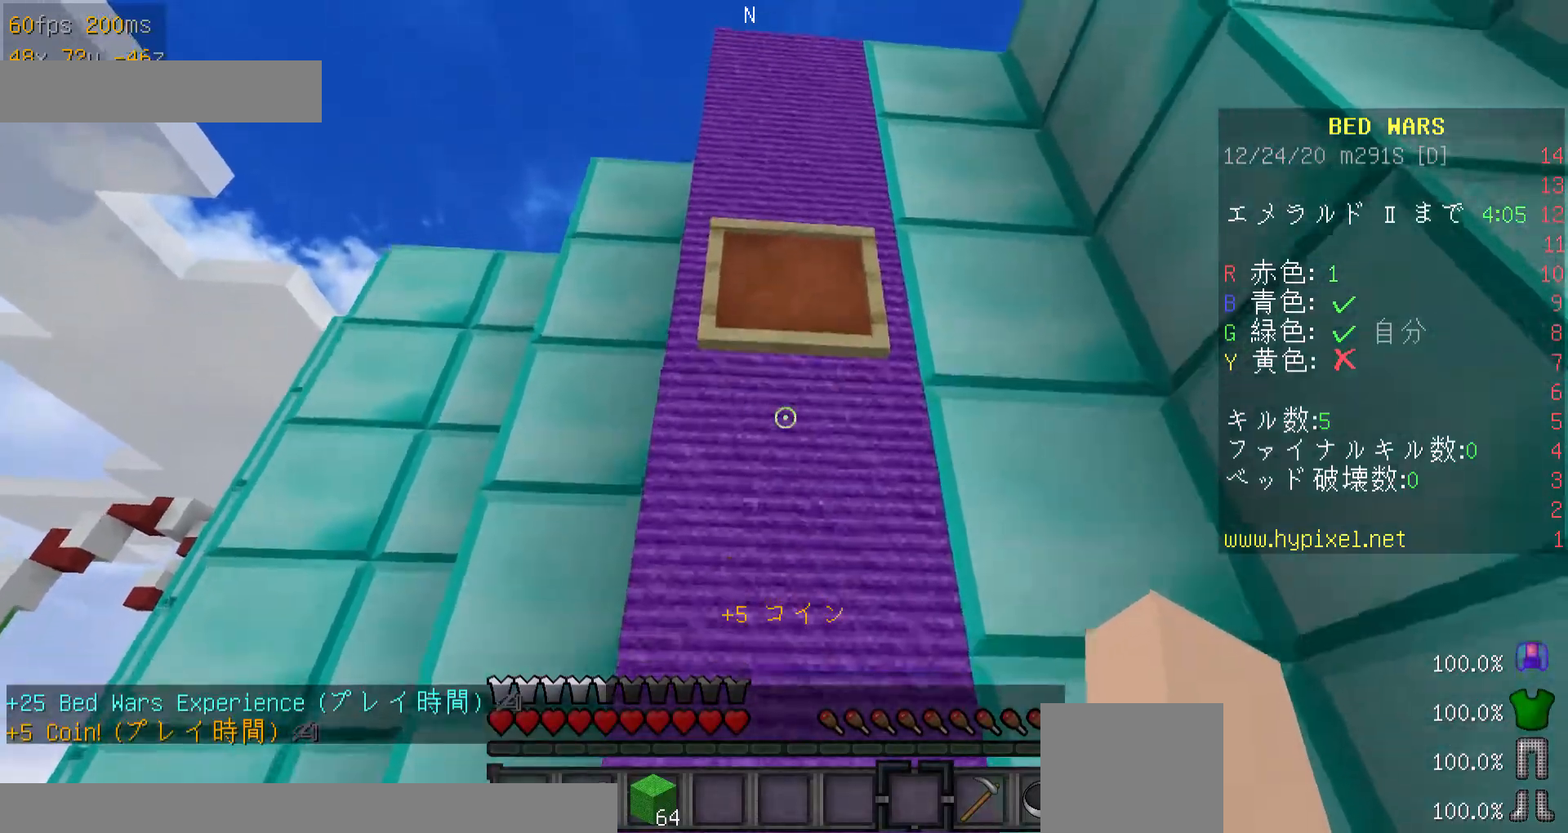
{"keys": [], "mouse": [], "events": [[67, "minus", "down"], [200, "minus", "up"], [200, "mouse_right", "down"], [500, "mouse_right", "up"]]}
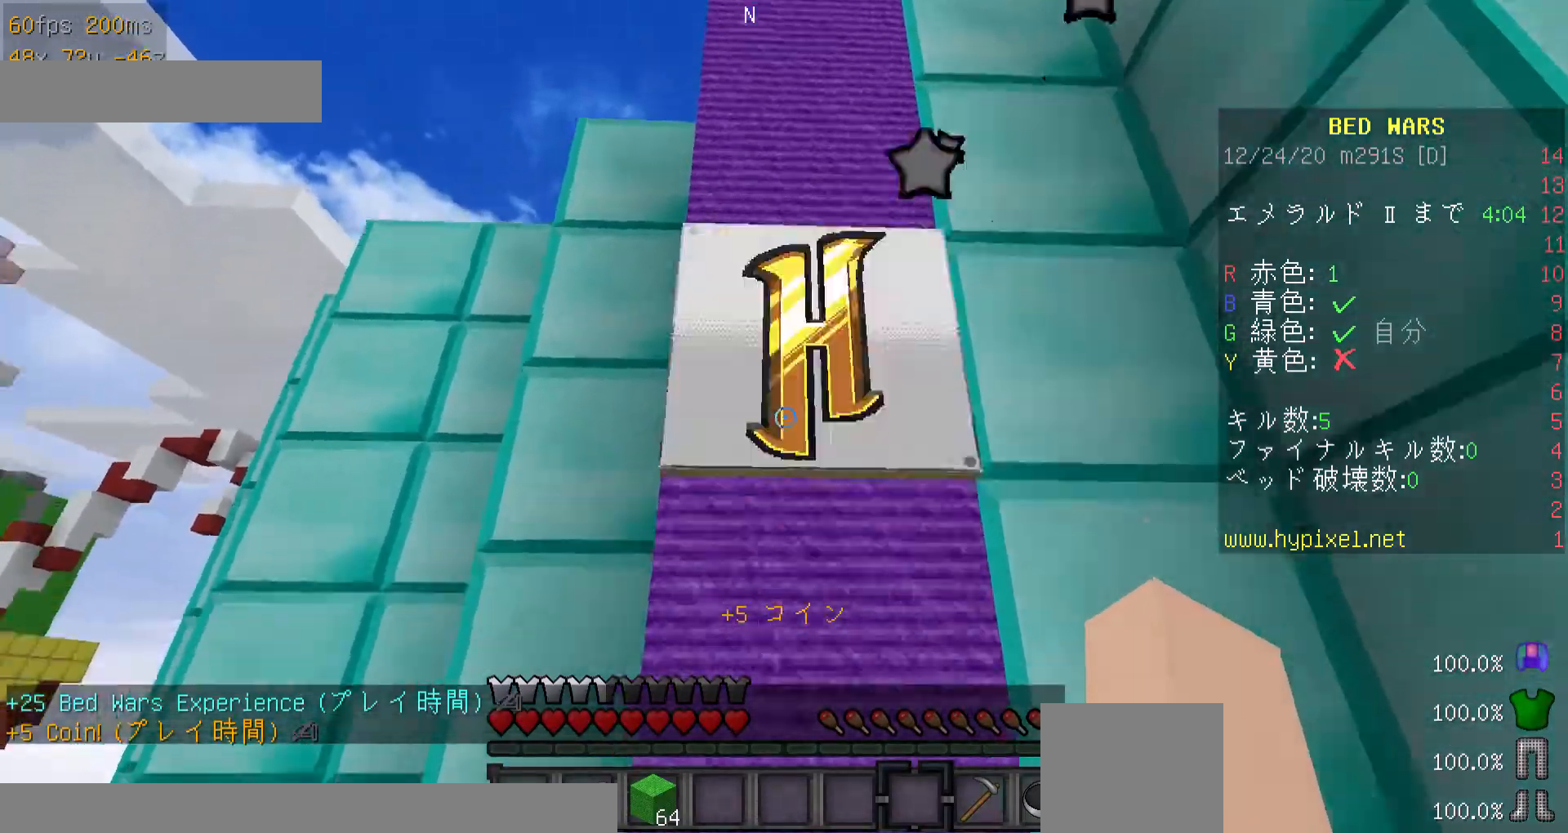
{"keys": [], "mouse": [], "events": [[67, "w", "down"], [167, "w", "up"], [267, "w", "down"], [400, "w", "up"]]}
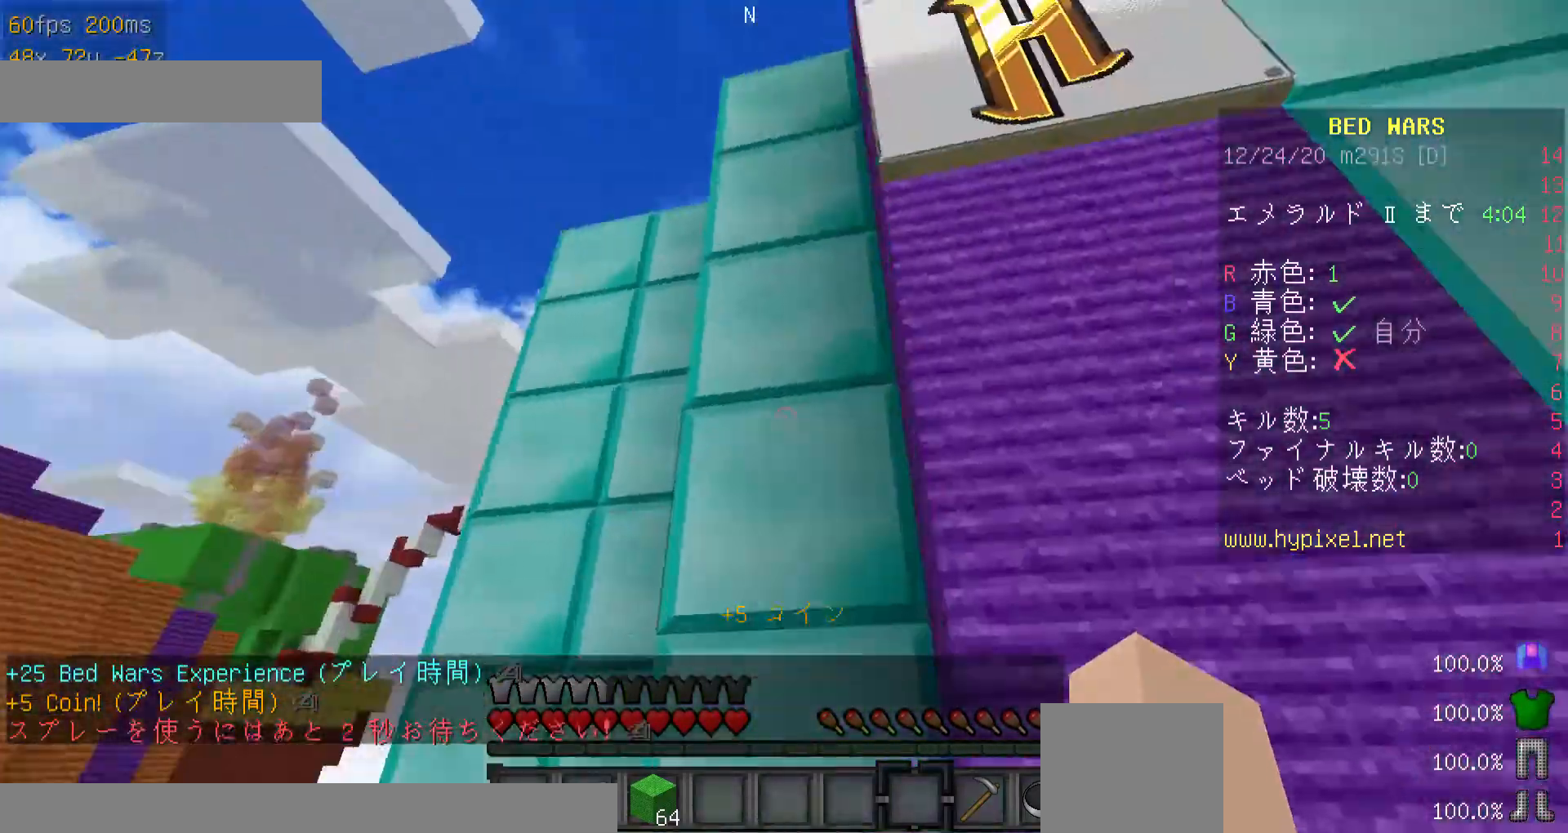
{"keys": [], "mouse": [], "events": [[67, "a", "down"], [267, "s", "down"], [367, "a", "up"], [500, "s", "up"]]}
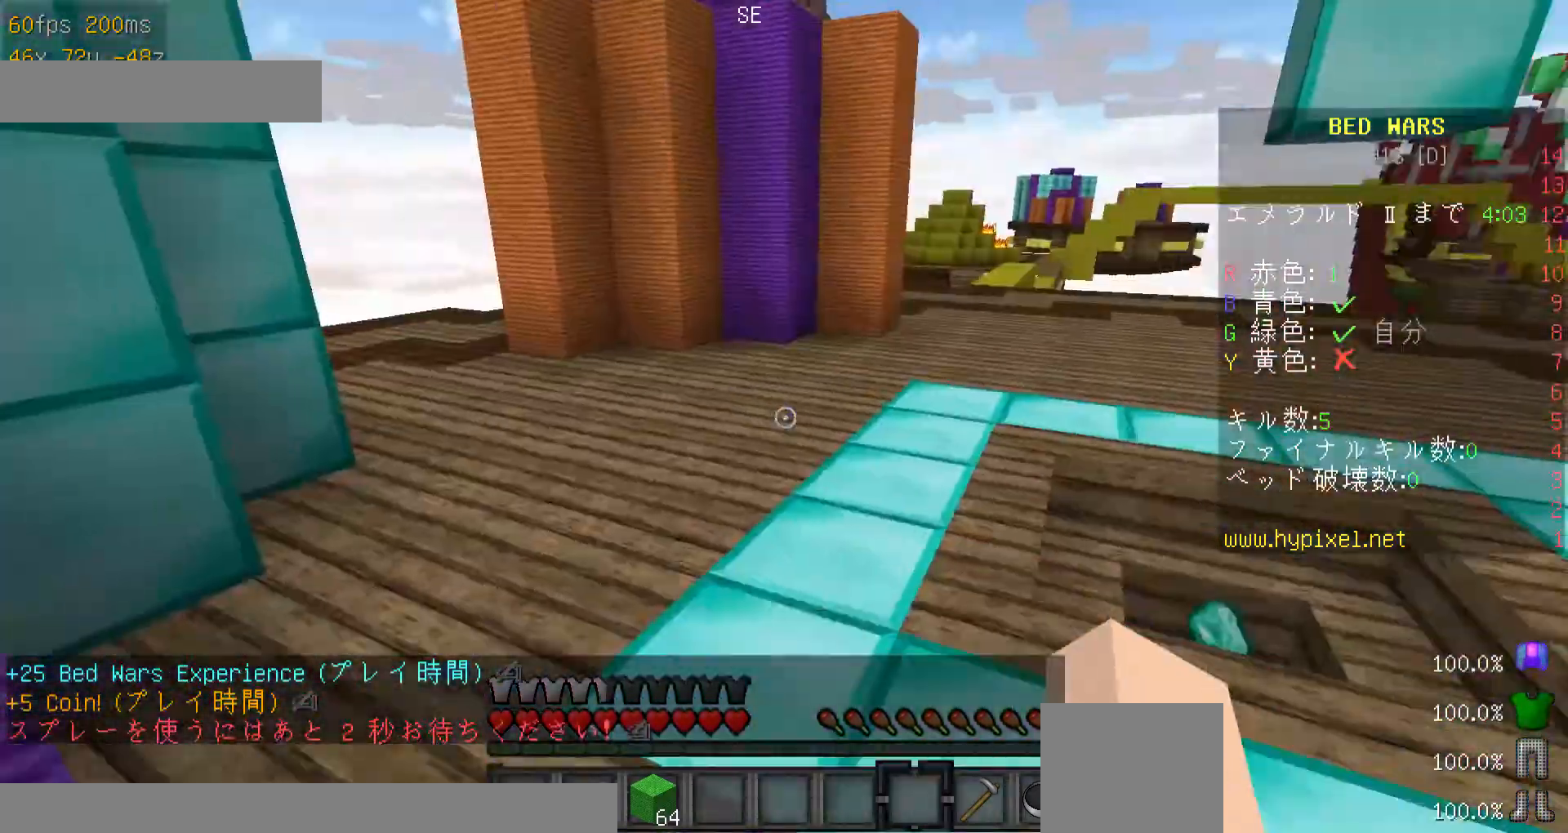
{"keys": ["d", "w"], "mouse": [], "events": [[167, "w", "down"], [267, "w", "up"], [367, "w", "down"], [467, "d", "down"]]}
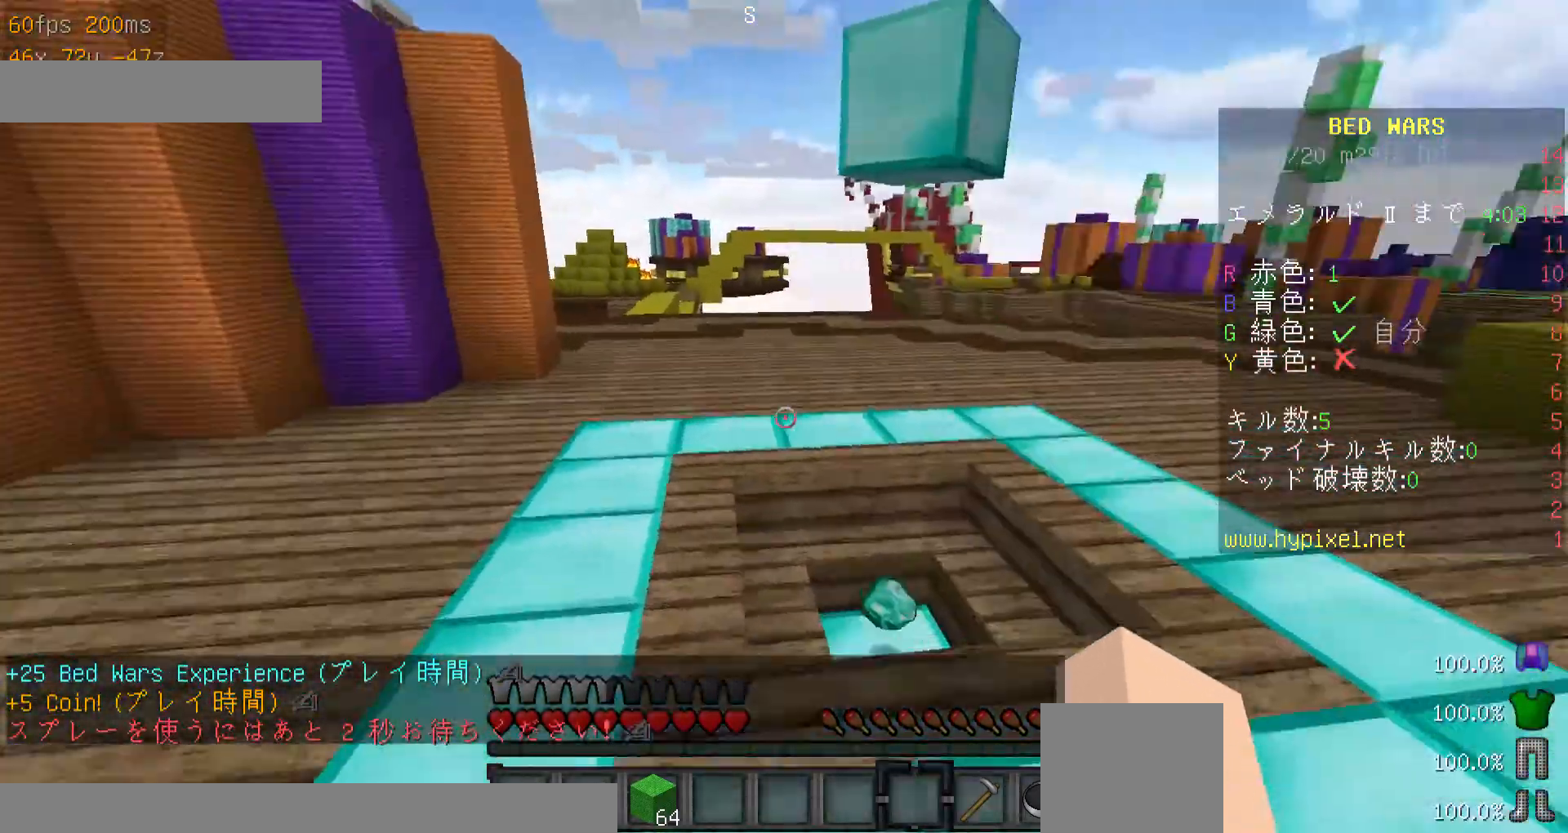
{"keys": ["d", "w"], "mouse": [], "events": [[167, "minus", "down"], [400, "minus", "up"]]}
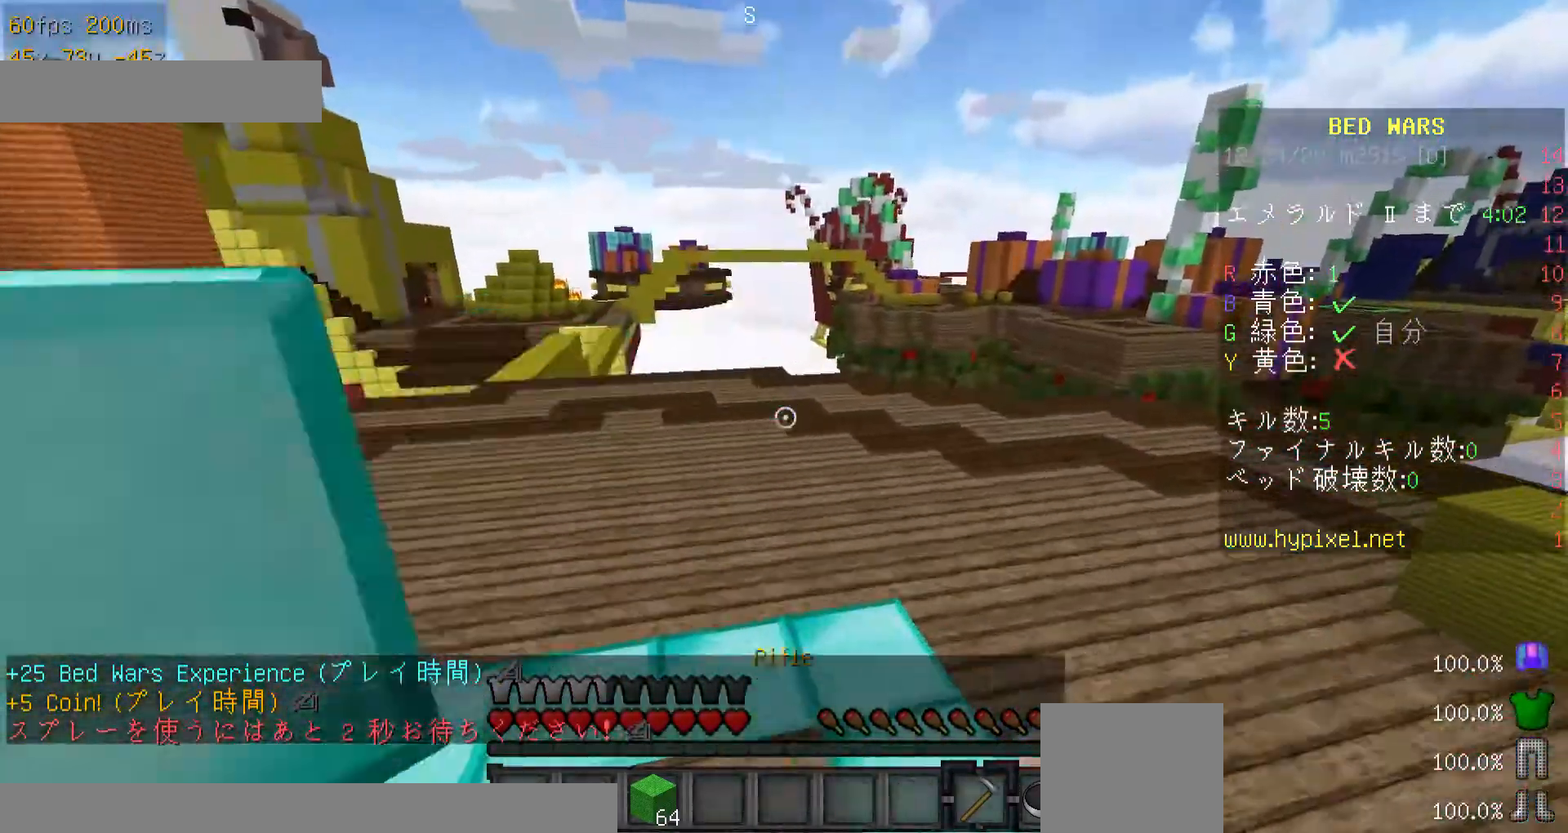
{"keys": ["w"], "mouse": [], "events": [[400, "d", "up"]]}
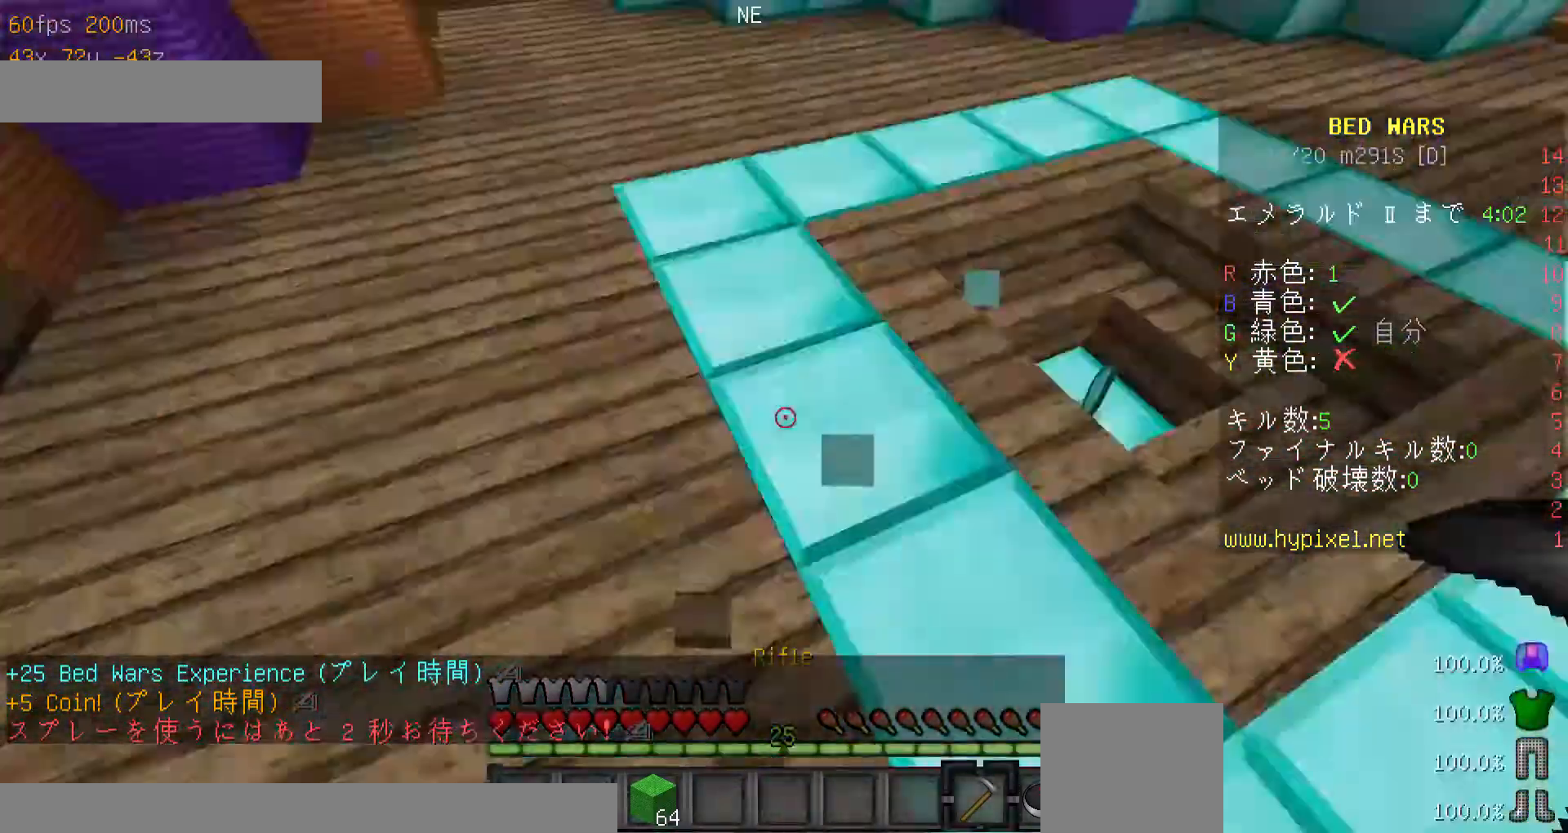
{"keys": ["w"], "mouse": [], "events": []}
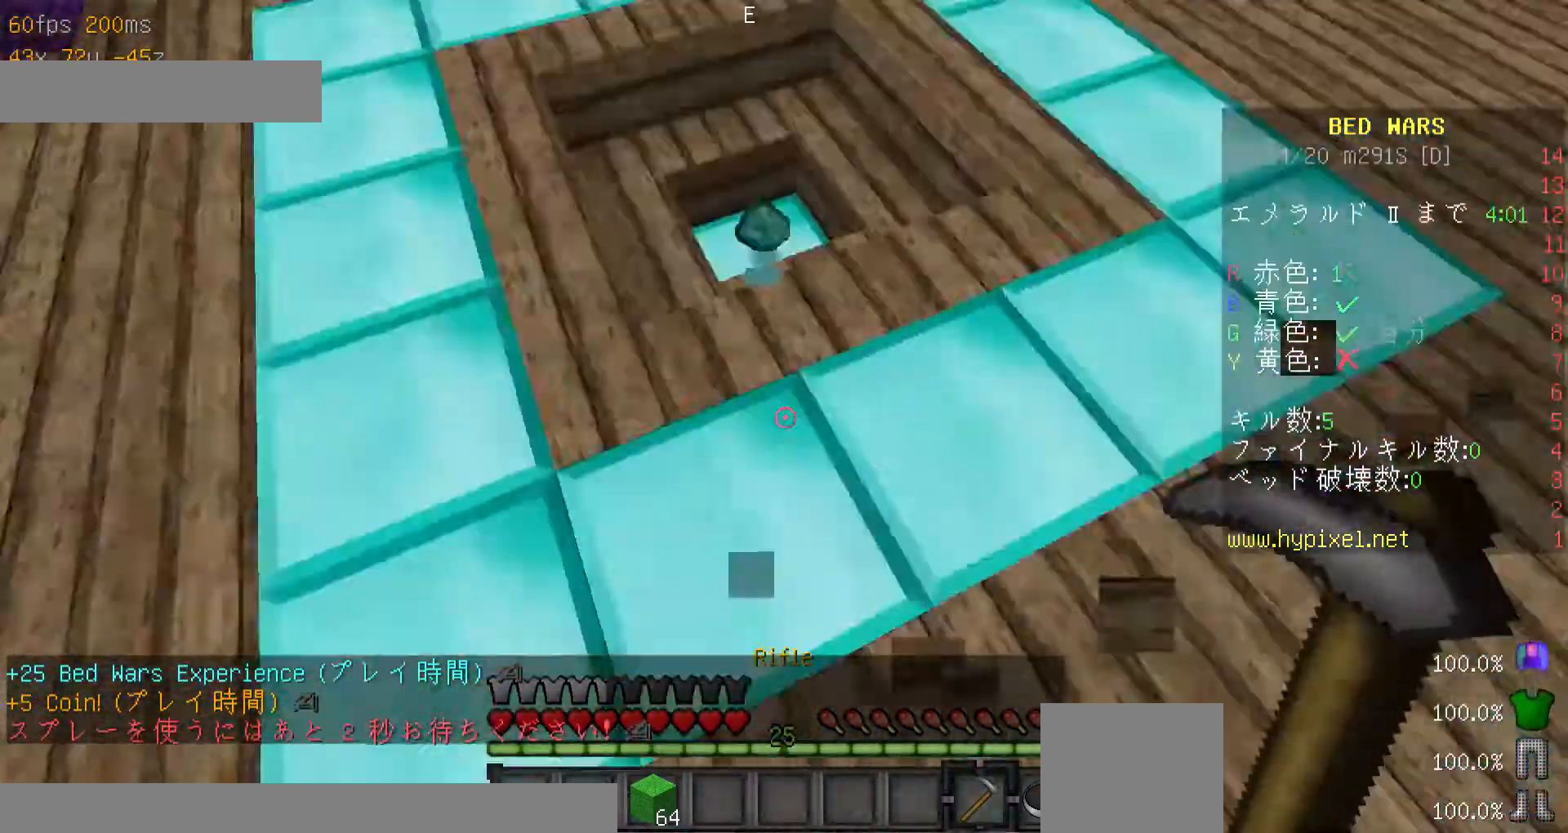
{"keys": ["w"], "mouse": [], "events": [[67, "d", "down"], [167, "d", "up"]]}
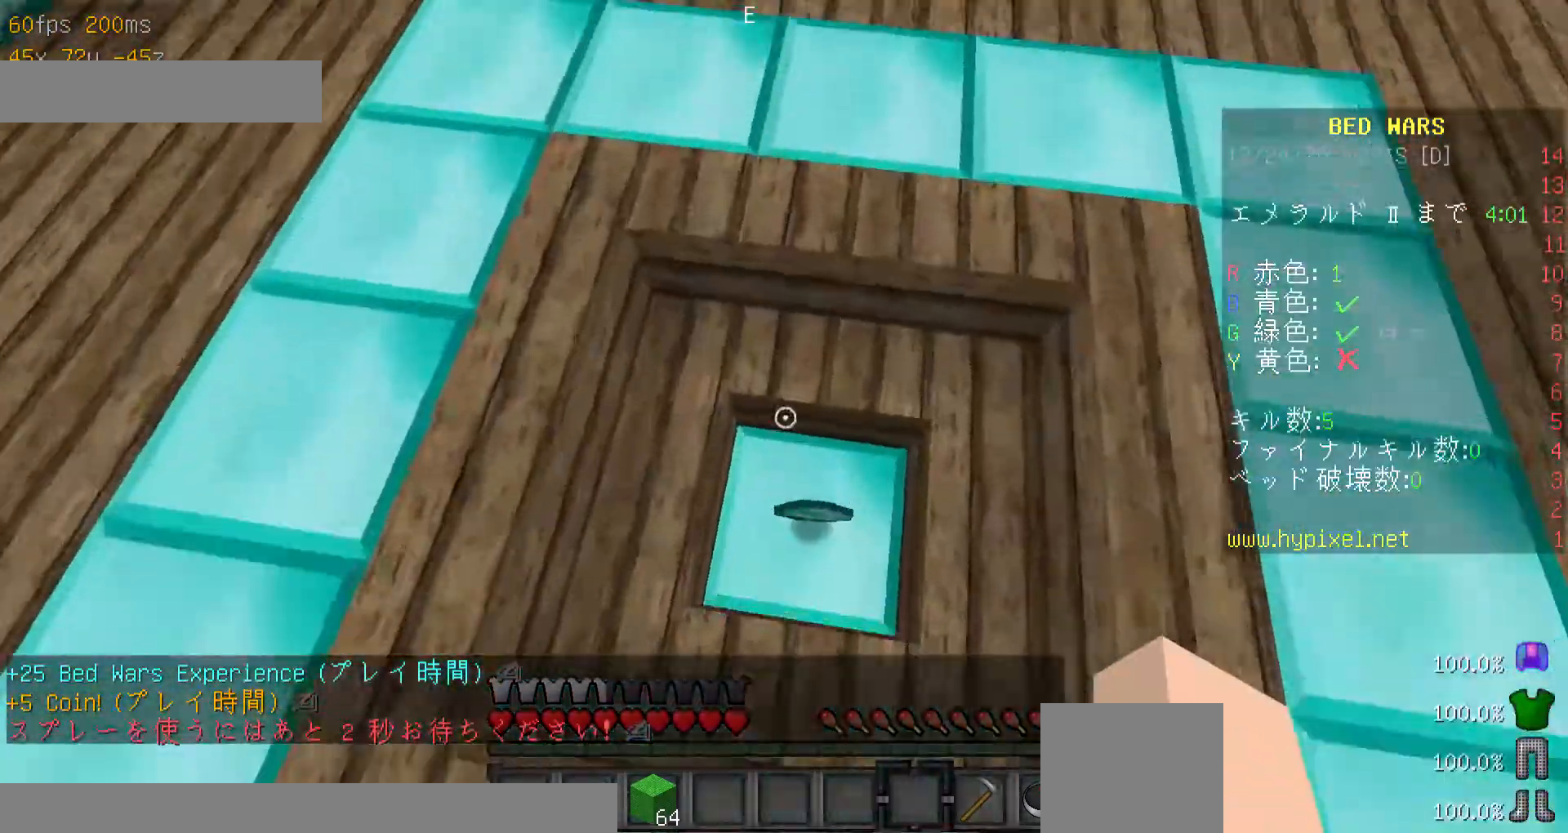
{"keys": ["w"], "mouse": [], "events": [[100, "d", "down"], [100, "w", "up"], [200, "d", "up"], [500, "w", "down"]]}
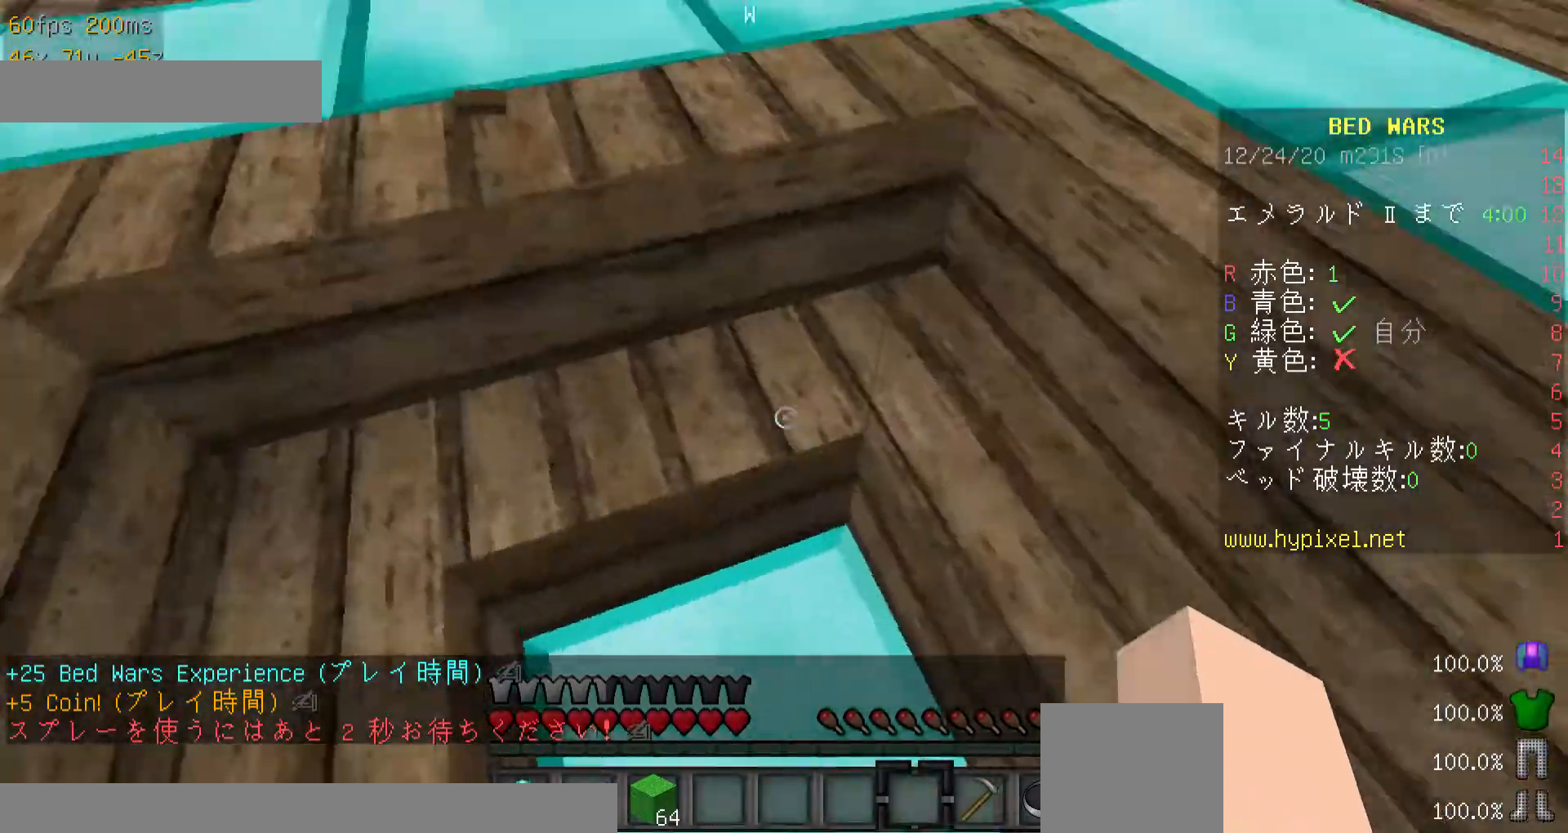
{"keys": ["minus", "w"], "mouse": [], "events": [[100, "w", "up"], [200, "w", "down"], [467, "minus", "down"]]}
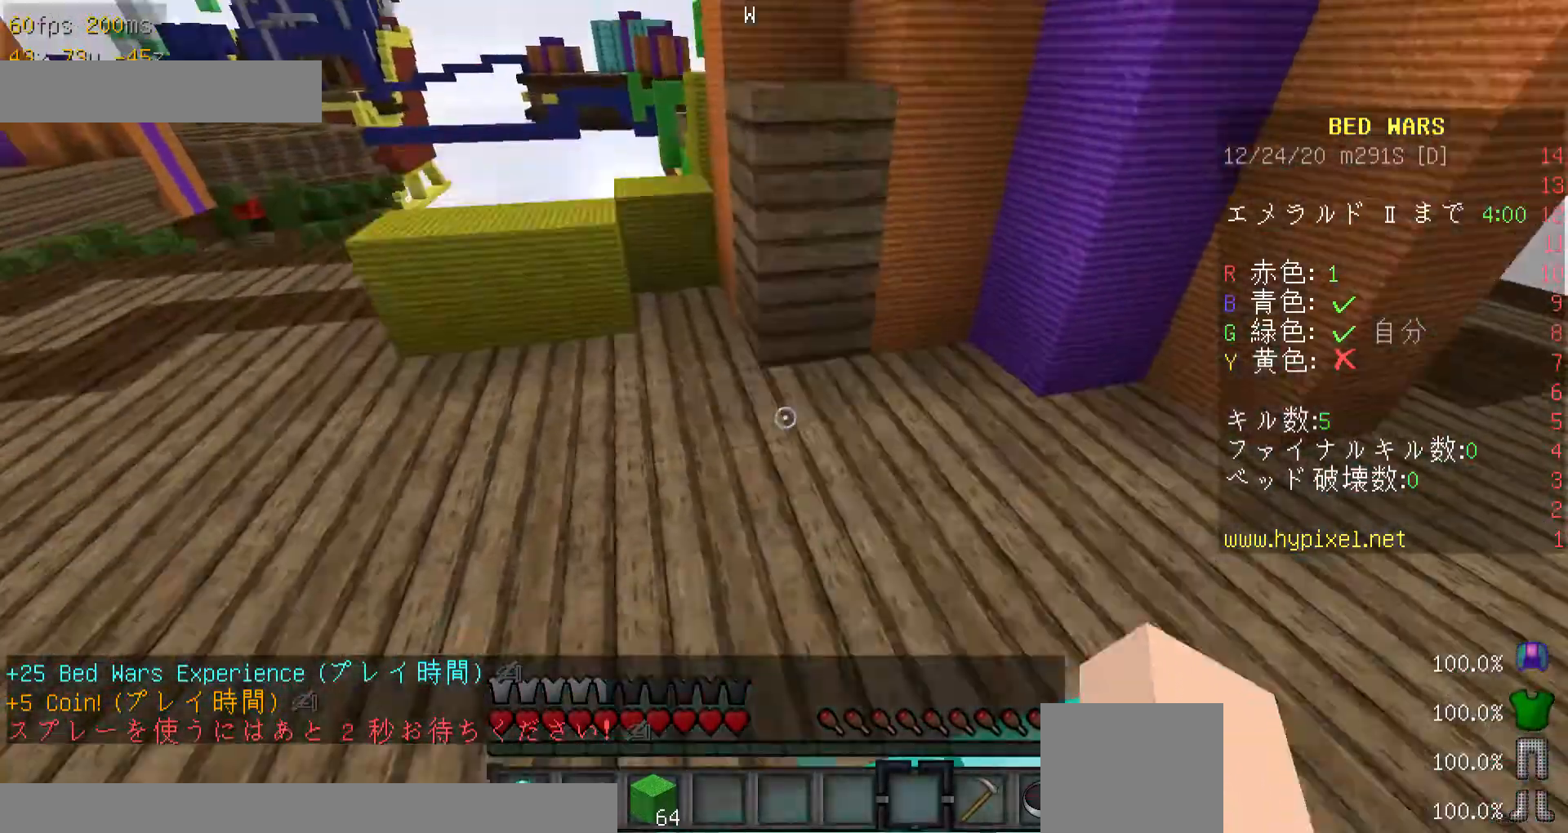
{"keys": ["a", "w"], "mouse": [], "events": [[167, "minus", "up"], [367, "a", "down"]]}
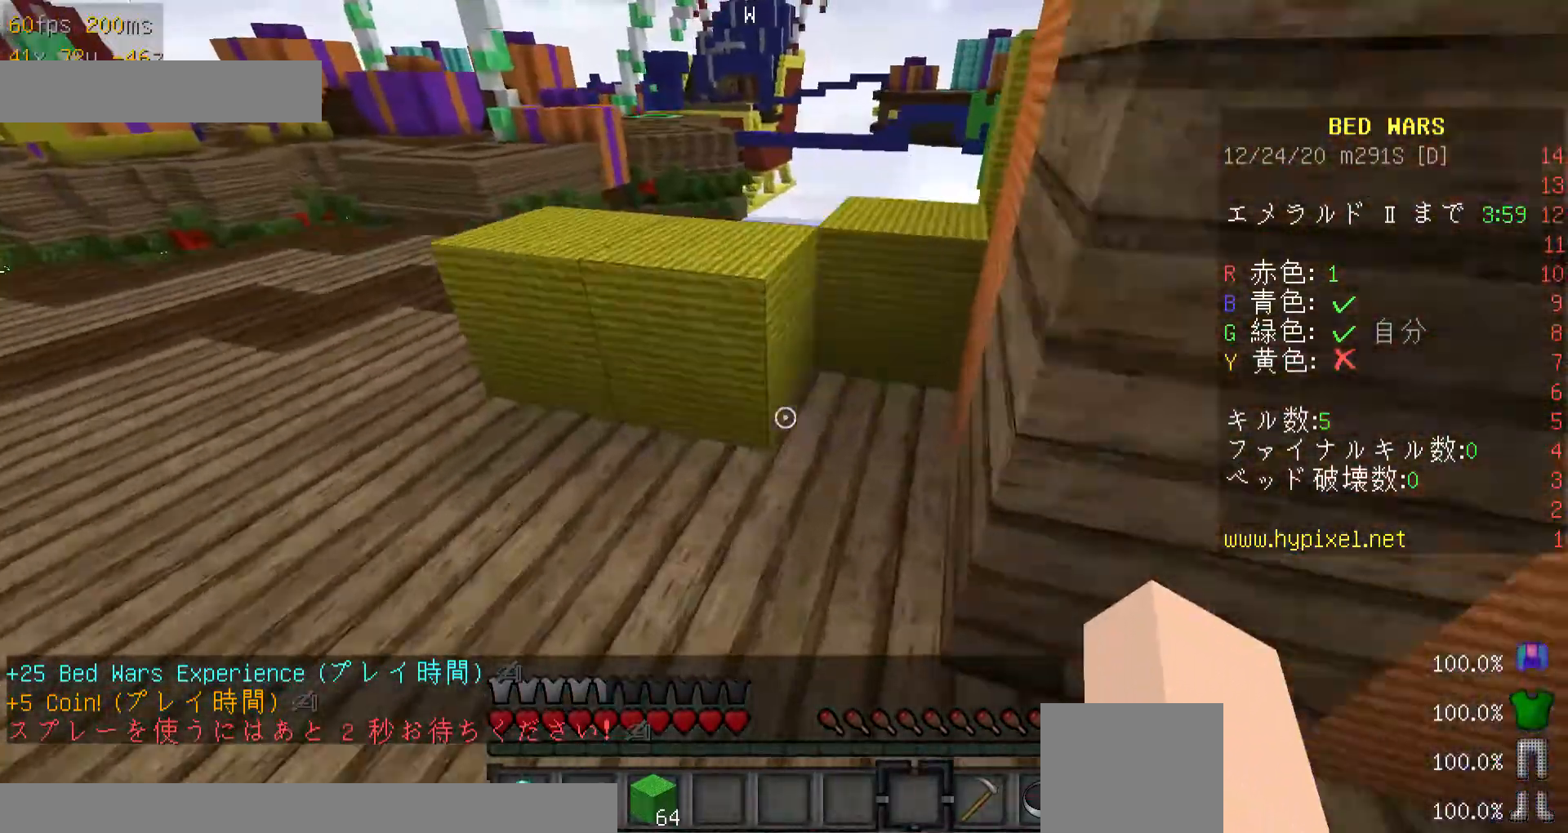
{"keys": ["w"], "mouse": [], "events": [[100, "a", "up"], [167, "minus", "down"], [300, "minus", "up"]]}
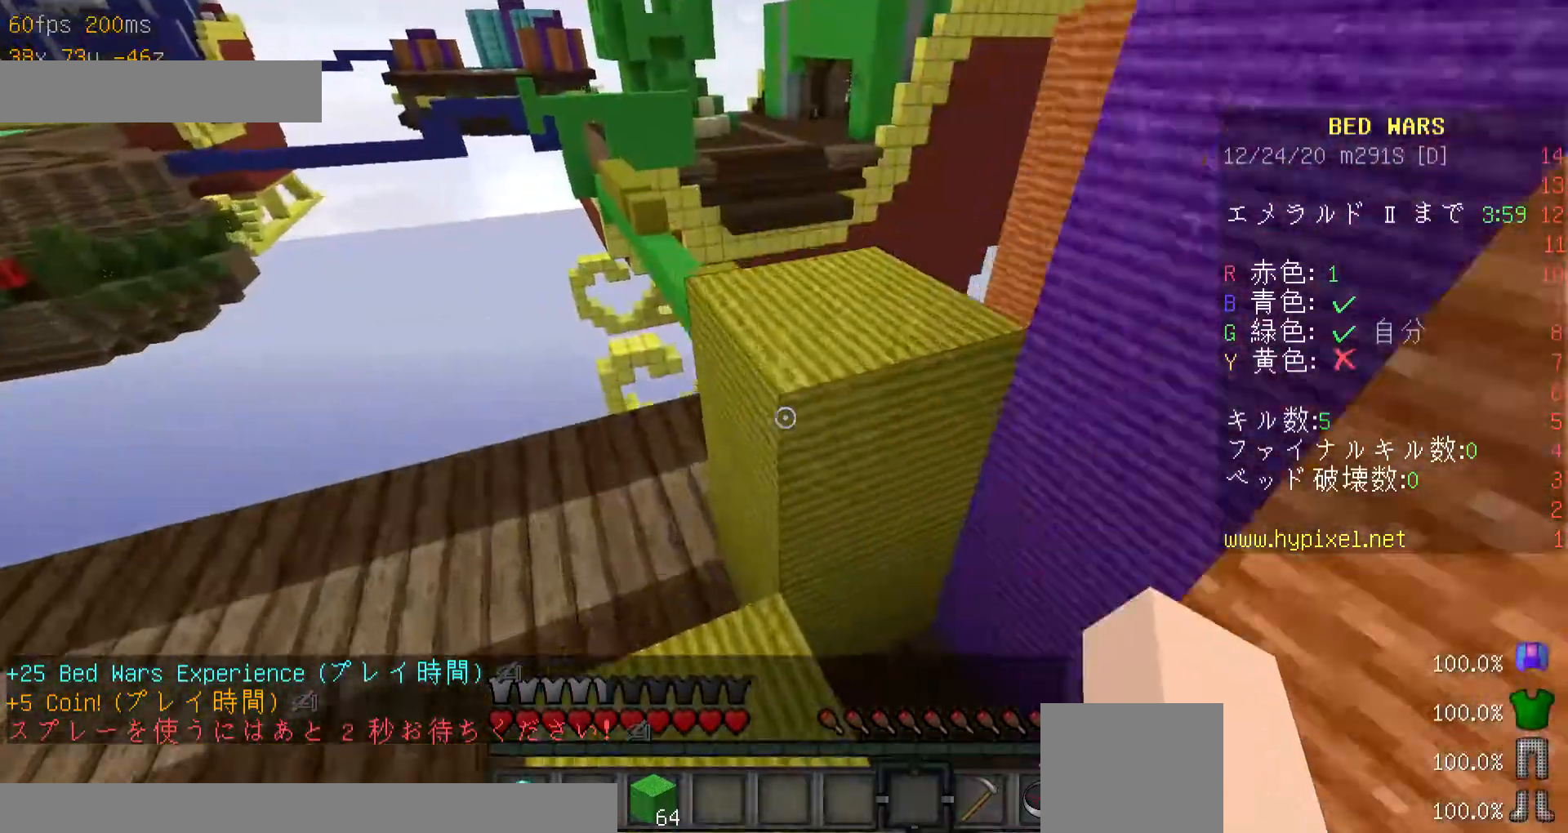
{"keys": [], "mouse": [], "events": [[267, "a", "down"], [400, "a", "up"], [467, "w", "up"]]}
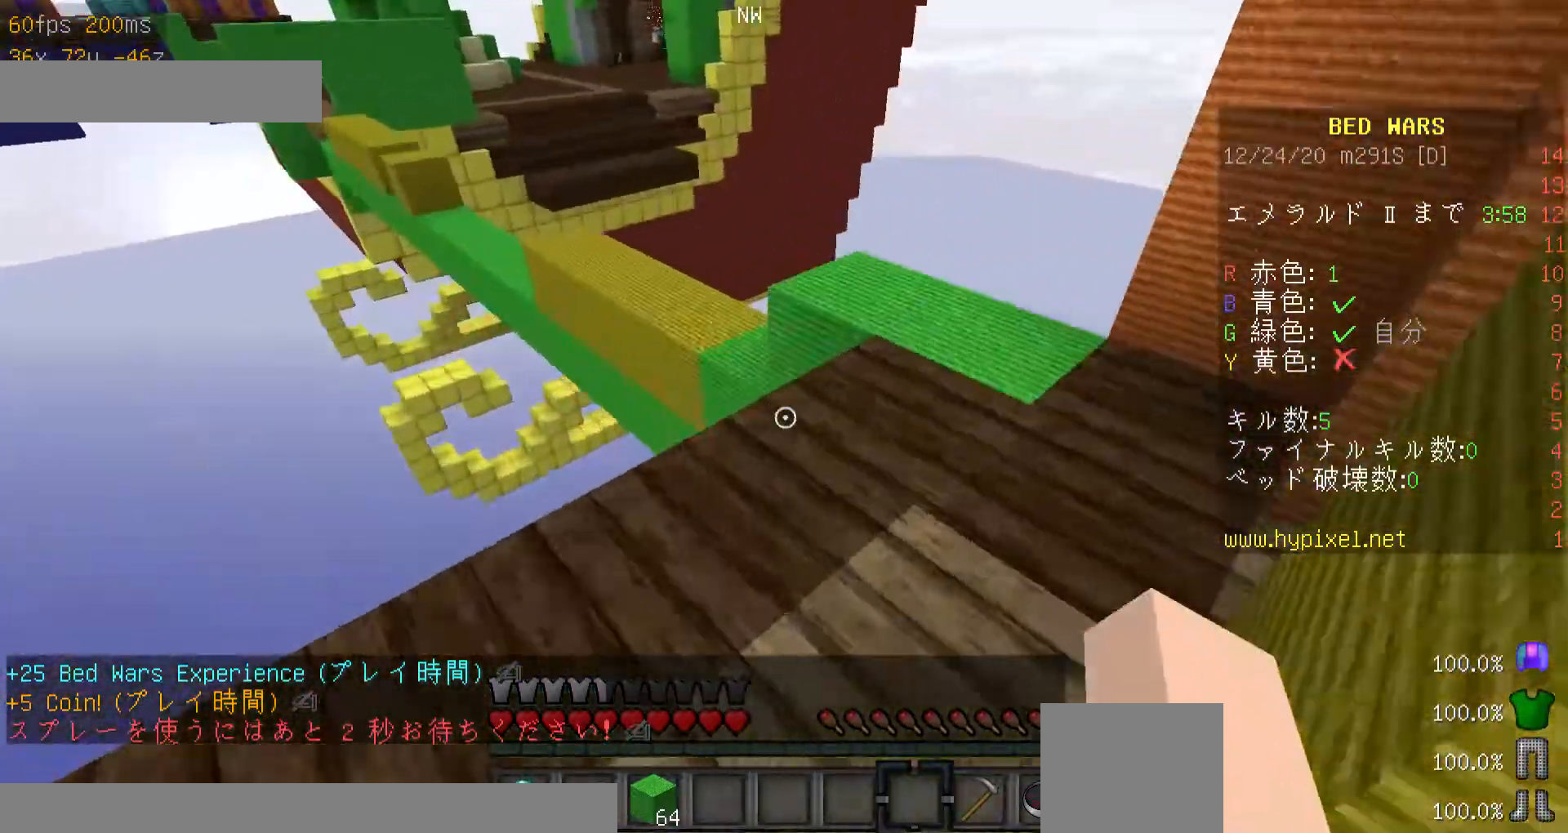
{"keys": ["w"], "mouse": [], "events": [[200, "w", "down"], [300, "w", "up"], [367, "w", "down"]]}
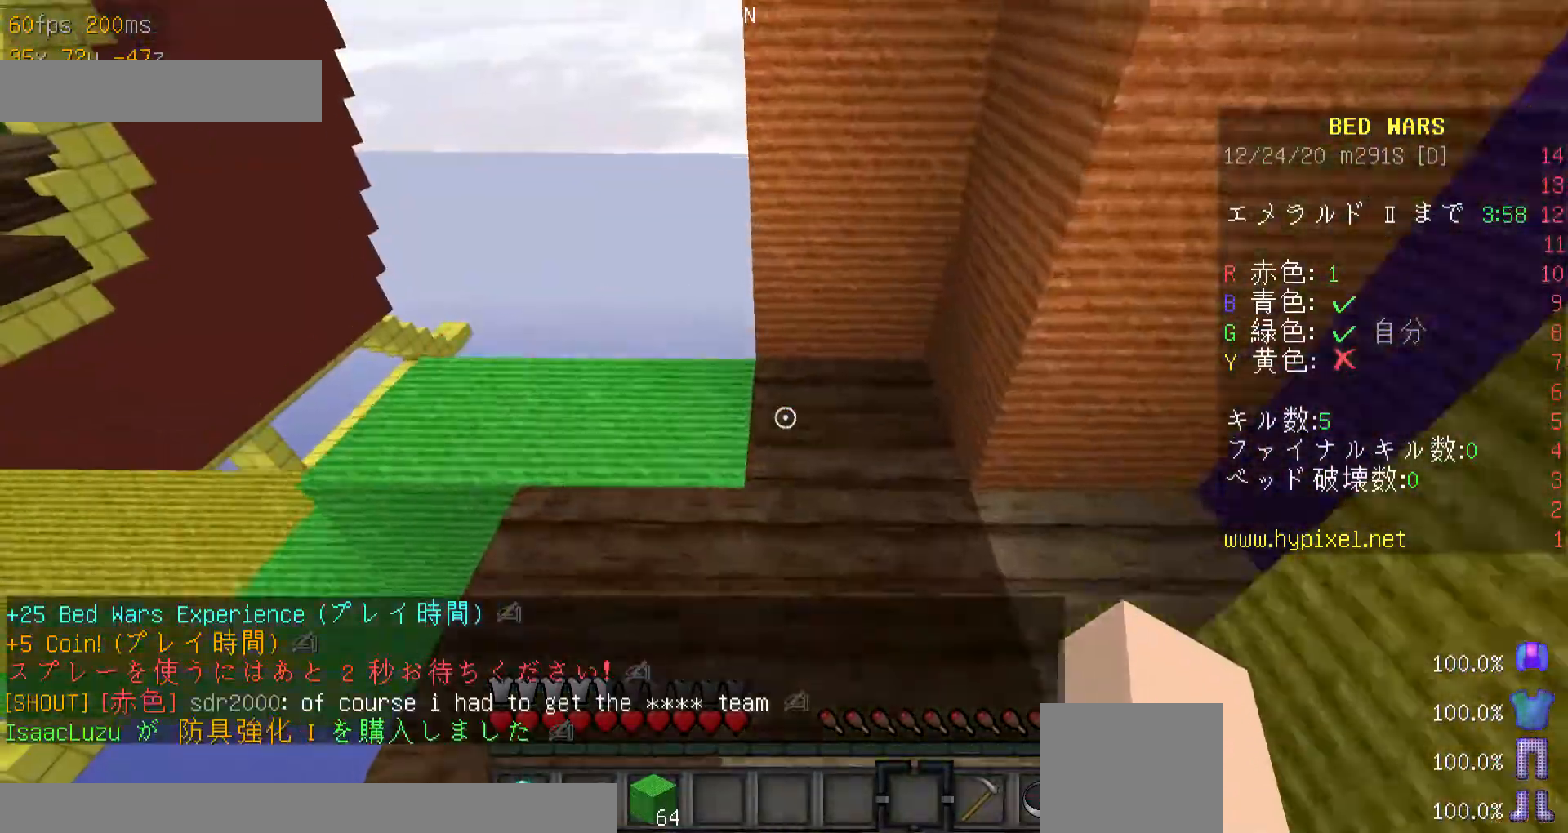
{"keys": [], "mouse": [], "events": [[267, "w", "up"]]}
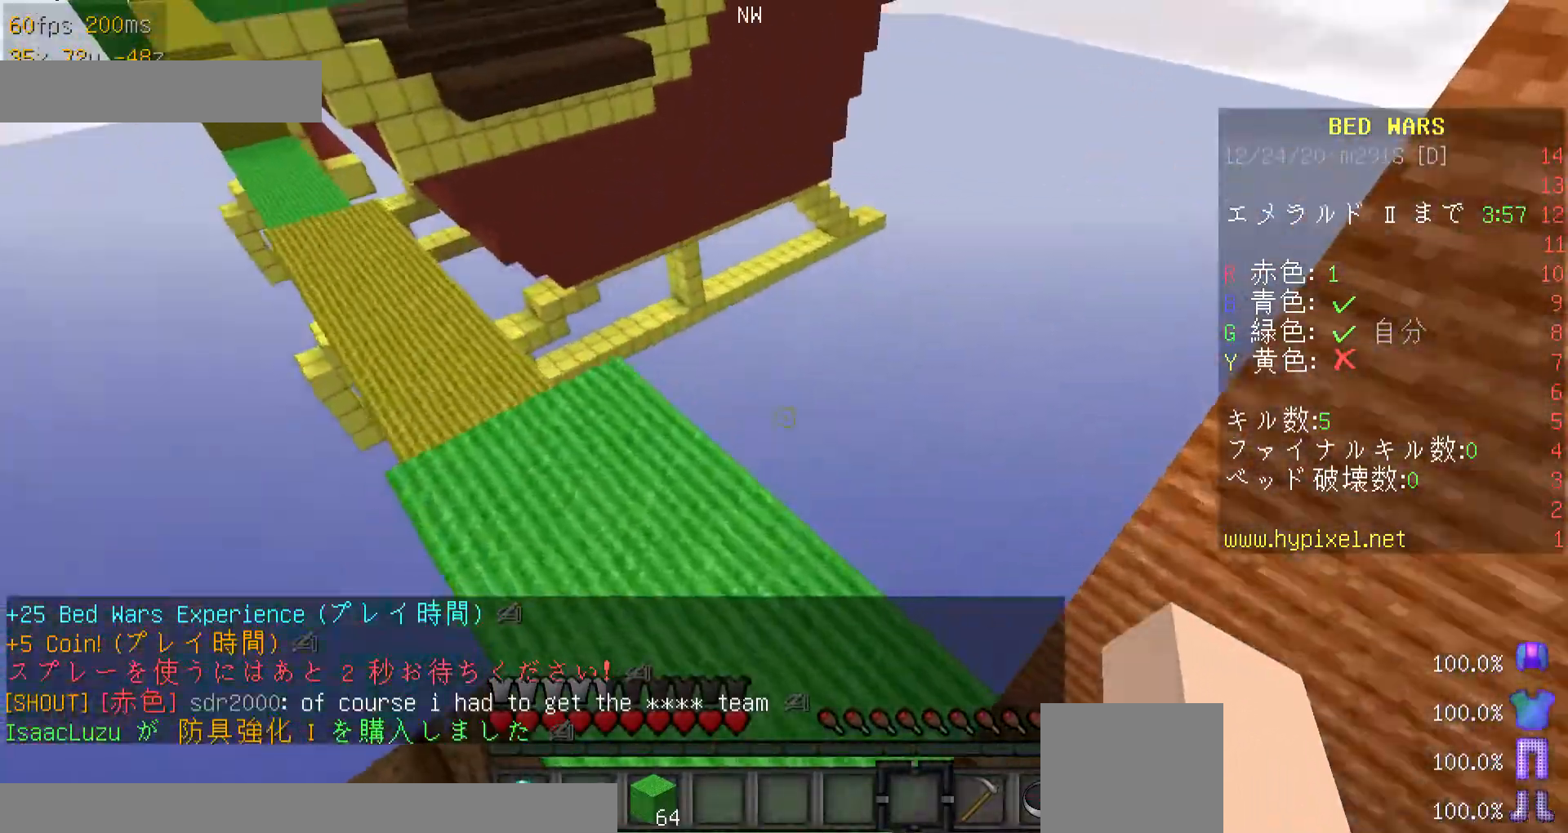
{"keys": ["w"], "mouse": [], "events": [[200, "w", "down"], [300, "w", "up"], [400, "w", "down"]]}
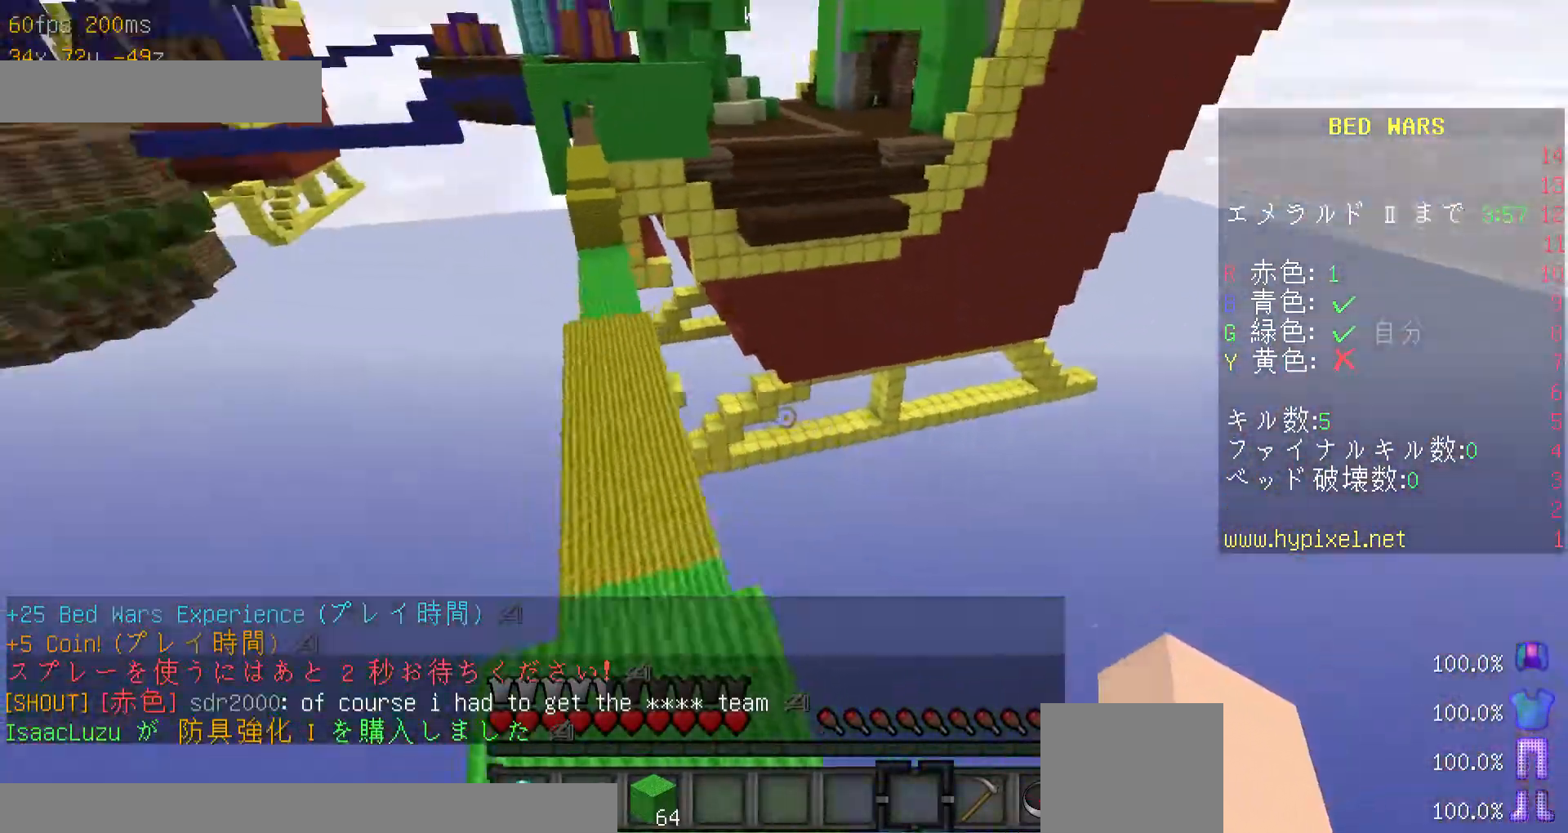
{"keys": ["minus", "w"], "mouse": [], "events": [[367, "minus", "down"]]}
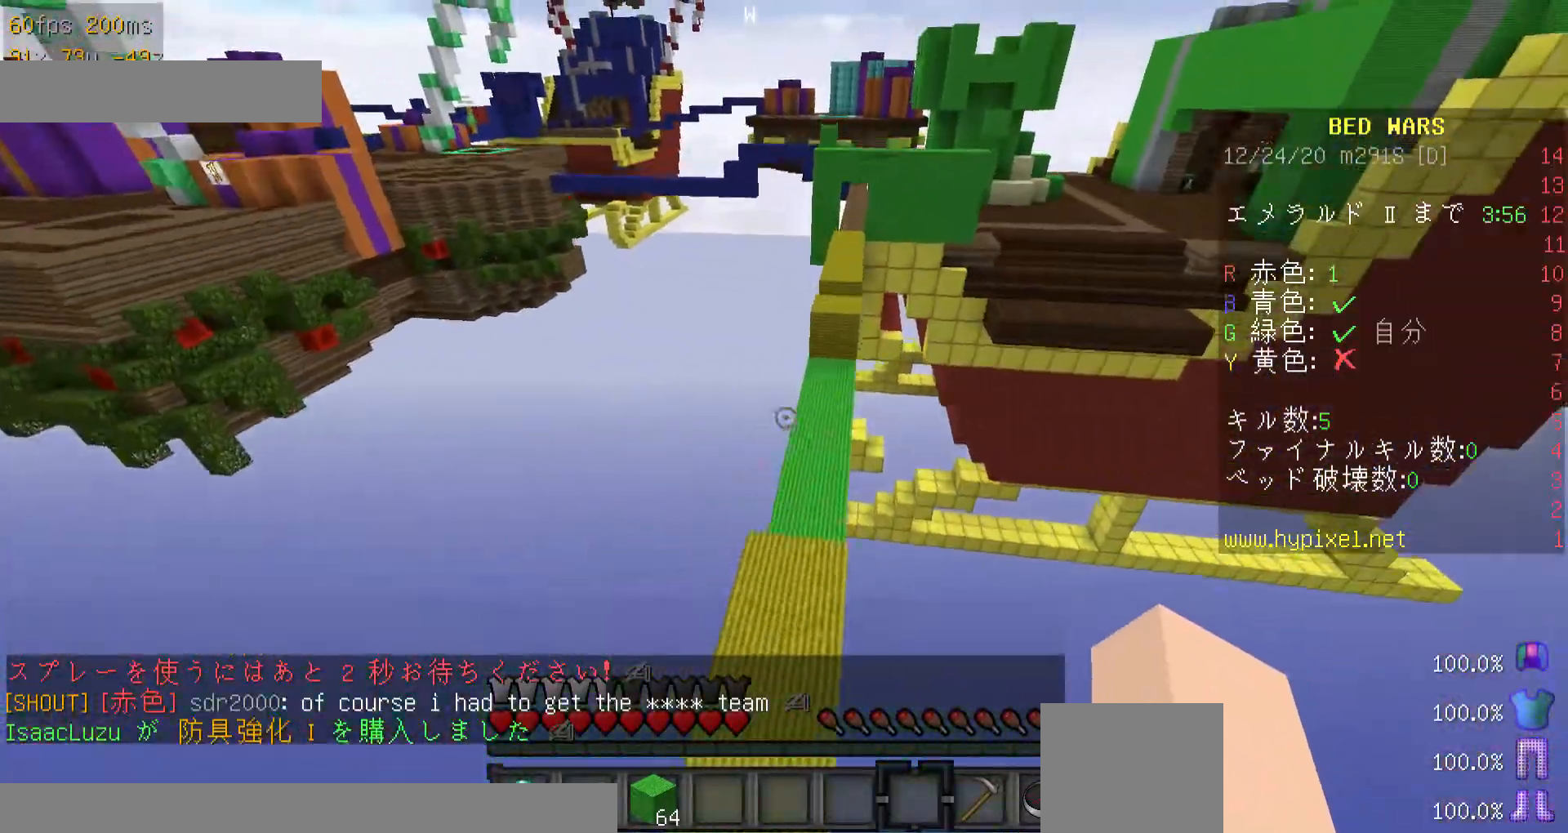
{"keys": ["minus", "w"], "mouse": [], "events": []}
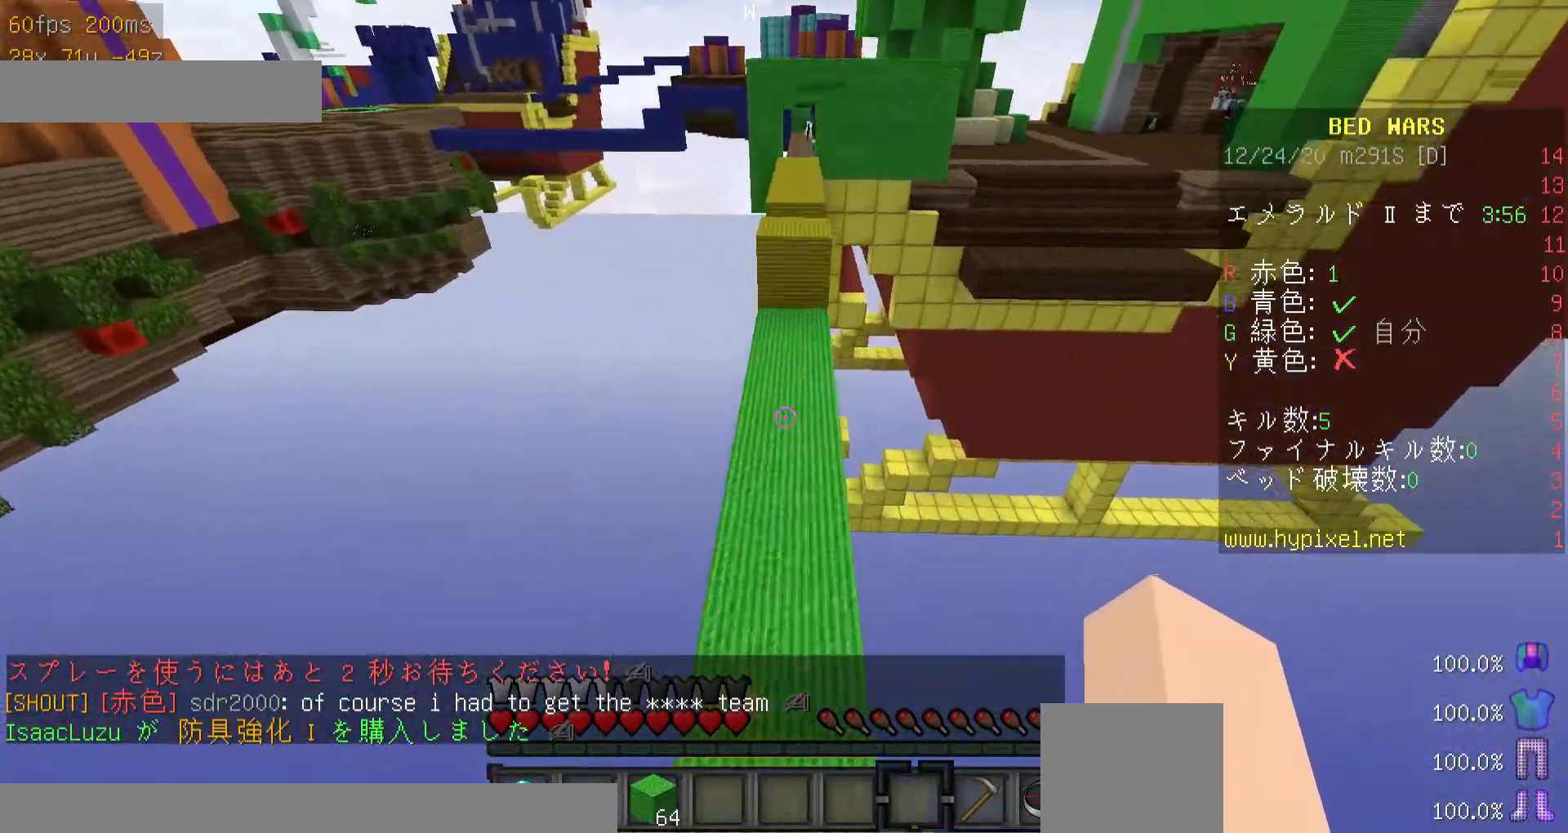
{"keys": ["minus", "w"], "mouse": [], "events": []}